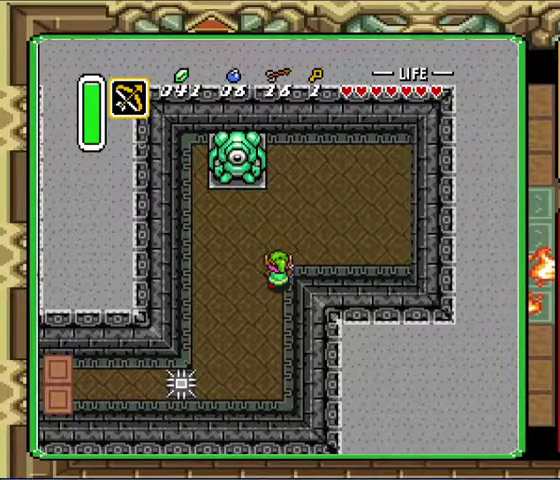
Gameplay with a controller (Nintendo layout); each line is a JSON object with the inputs held at the frame after it. "events" lists button and stick changes between this image and that frame as [ms after this image, input, new state], when the widget could be followed in between. Not read: A L3 R3.
{"buttons": ["L1", "R1"], "events": [[33, "L1", "down"]]}
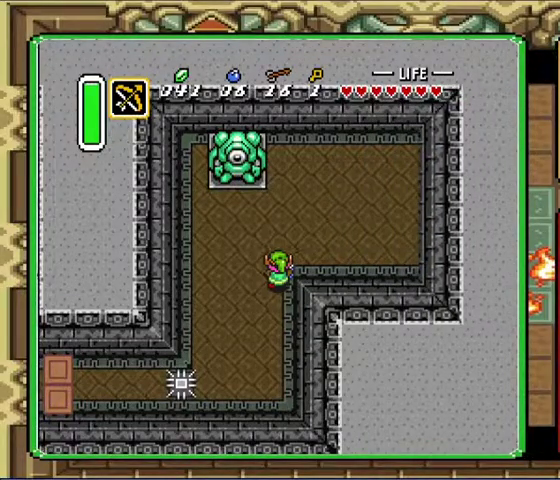
{"buttons": ["R1"], "events": [[367, "L1", "up"]]}
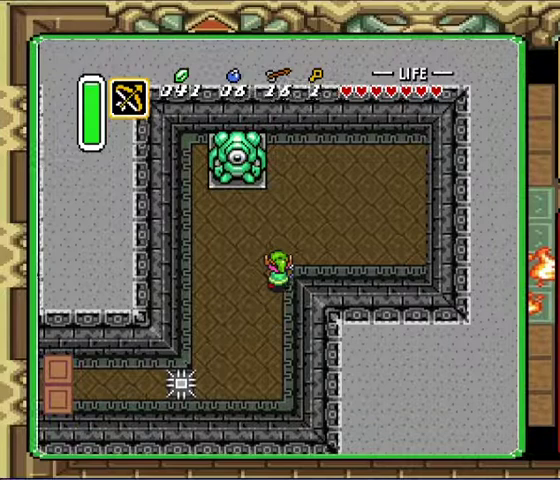
{"buttons": [], "events": [[167, "R1", "up"]]}
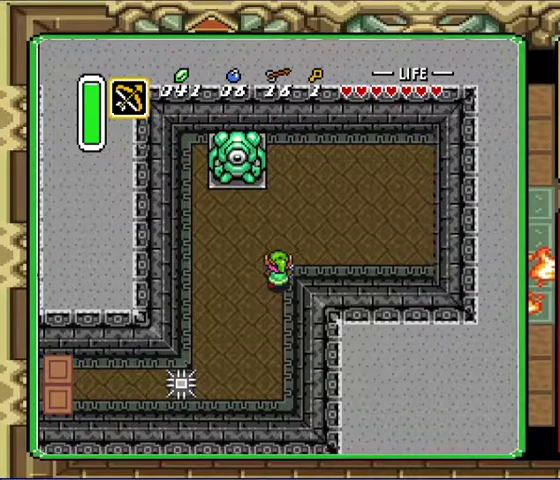
{"buttons": ["R1"], "events": [[233, "R1", "down"]]}
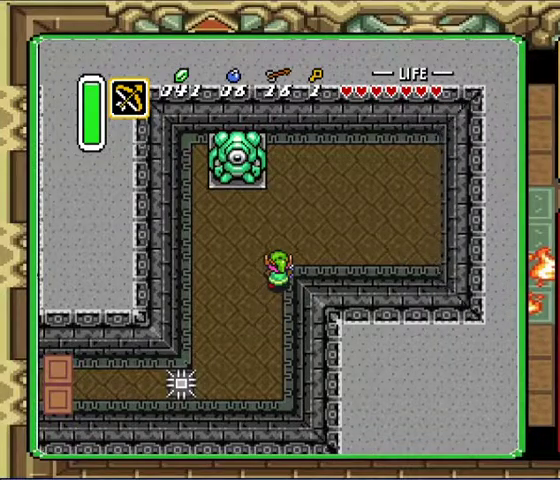
{"buttons": [], "events": [[433, "R1", "up"]]}
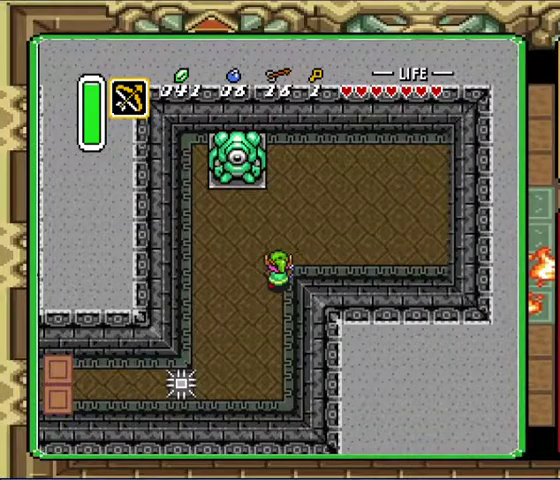
{"buttons": [], "events": []}
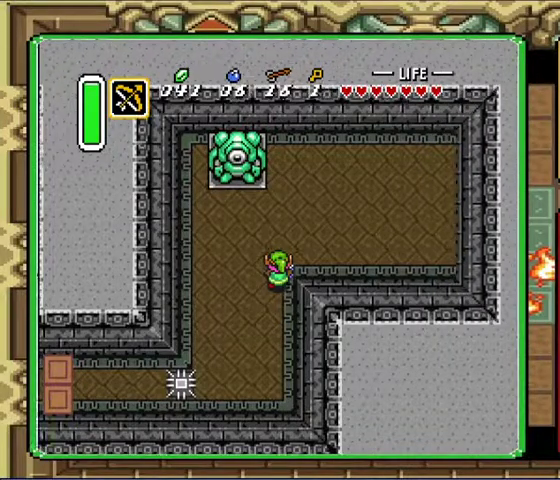
{"buttons": [], "events": []}
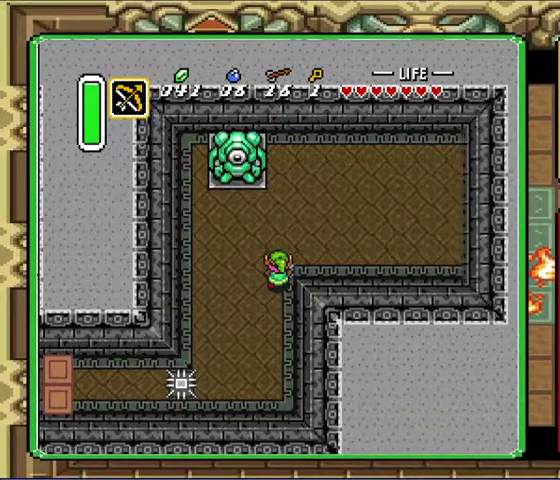
{"buttons": ["DPAD_UP"], "events": [[500, "DPAD_UP", "down"]]}
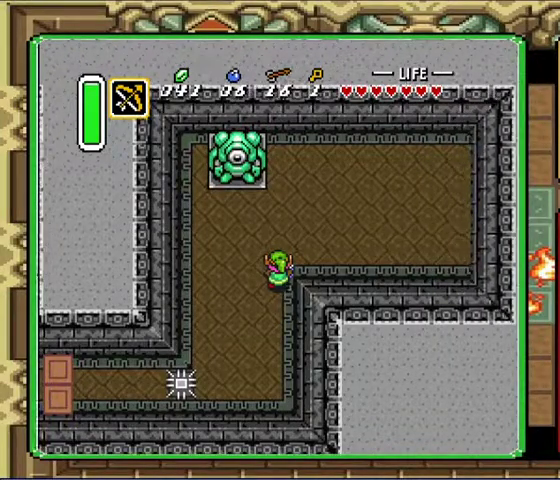
{"buttons": ["DPAD_UP", "DPAD_RIGHT"], "events": [[67, "DPAD_RIGHT", "down"]]}
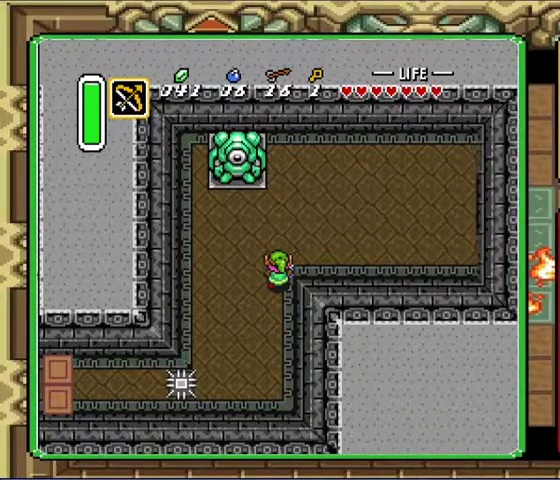
{"buttons": ["DPAD_UP", "DPAD_RIGHT"], "events": []}
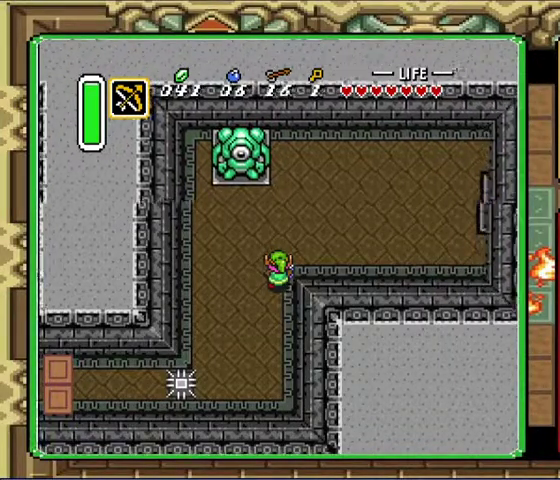
{"buttons": ["DPAD_UP", "DPAD_RIGHT"], "events": []}
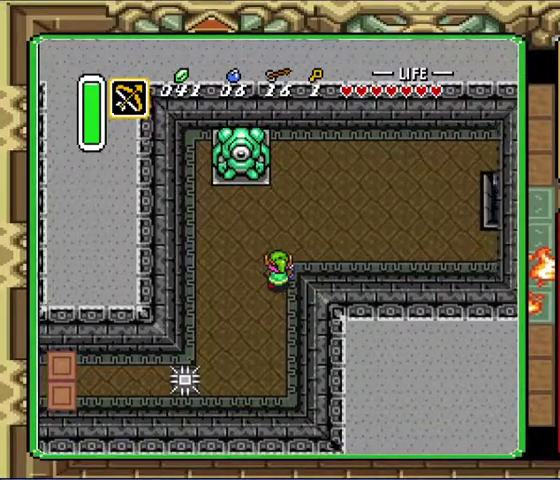
{"buttons": ["DPAD_UP", "DPAD_RIGHT"], "events": []}
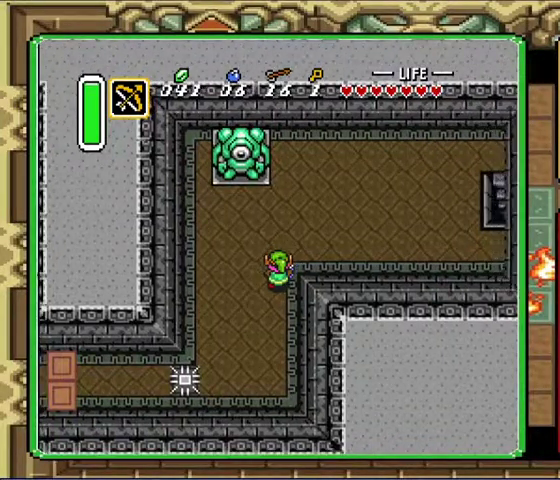
{"buttons": ["DPAD_UP", "DPAD_RIGHT"], "events": []}
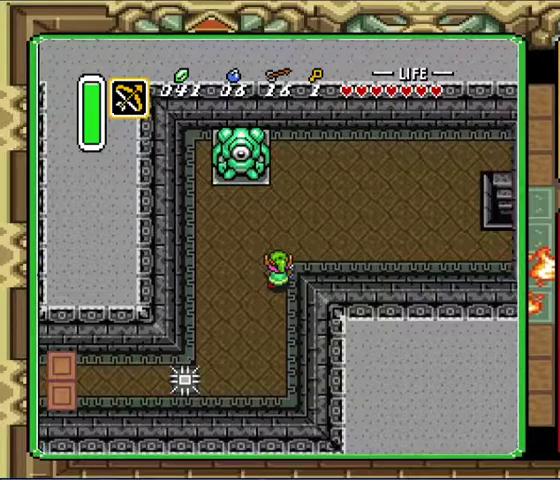
{"buttons": ["DPAD_UP", "DPAD_RIGHT"], "events": [[300, "DPAD_RIGHT", "up"], [500, "DPAD_RIGHT", "down"]]}
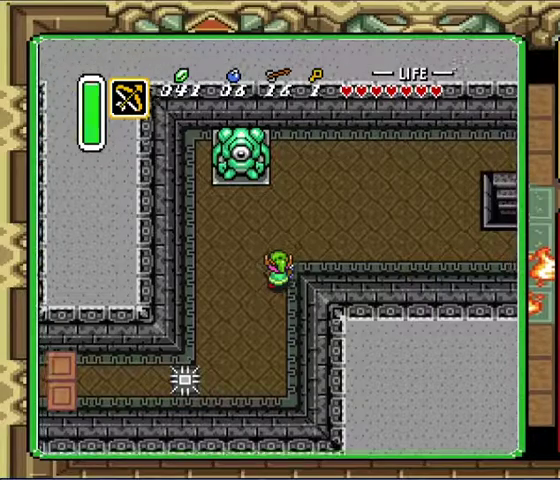
{"buttons": ["DPAD_UP"], "events": [[167, "DPAD_RIGHT", "up"], [300, "DPAD_RIGHT", "down"], [500, "DPAD_RIGHT", "up"]]}
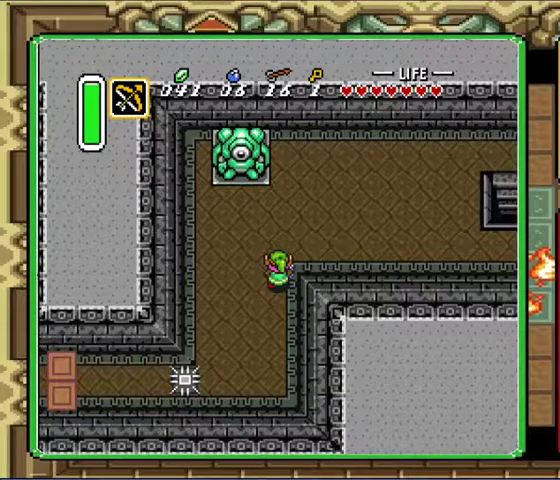
{"buttons": ["DPAD_UP", "DPAD_RIGHT"], "events": [[33, "DPAD_LEFT", "down"], [100, "DPAD_LEFT", "up"], [133, "DPAD_RIGHT", "down"], [367, "DPAD_LEFT", "down"], [367, "DPAD_RIGHT", "up"], [467, "DPAD_LEFT", "up"], [467, "DPAD_RIGHT", "down"]]}
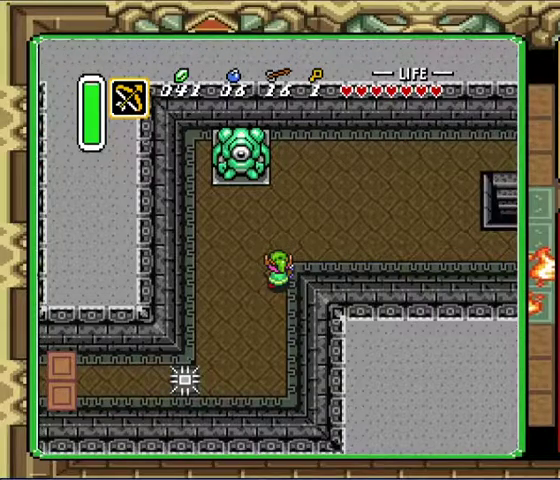
{"buttons": ["DPAD_UP", "DPAD_RIGHT"], "events": [[200, "DPAD_RIGHT", "up"], [233, "DPAD_LEFT", "down"], [300, "DPAD_LEFT", "up"], [333, "DPAD_RIGHT", "down"]]}
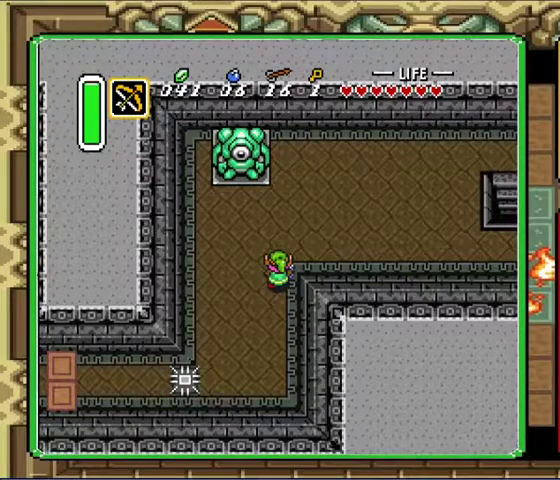
{"buttons": ["DPAD_UP", "DPAD_LEFT"], "events": [[33, "DPAD_RIGHT", "up"], [67, "DPAD_LEFT", "down"], [167, "DPAD_LEFT", "up"], [200, "DPAD_RIGHT", "down"], [467, "DPAD_LEFT", "down"], [467, "DPAD_RIGHT", "up"]]}
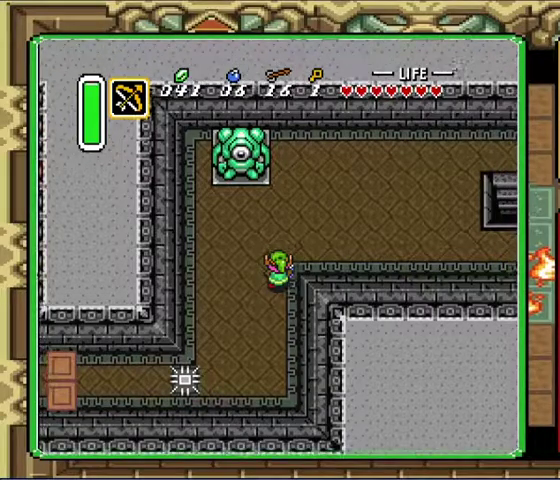
{"buttons": ["DPAD_UP"], "events": [[67, "DPAD_LEFT", "up"], [100, "DPAD_RIGHT", "down"], [333, "DPAD_RIGHT", "up"], [367, "DPAD_LEFT", "down"], [500, "DPAD_LEFT", "up"]]}
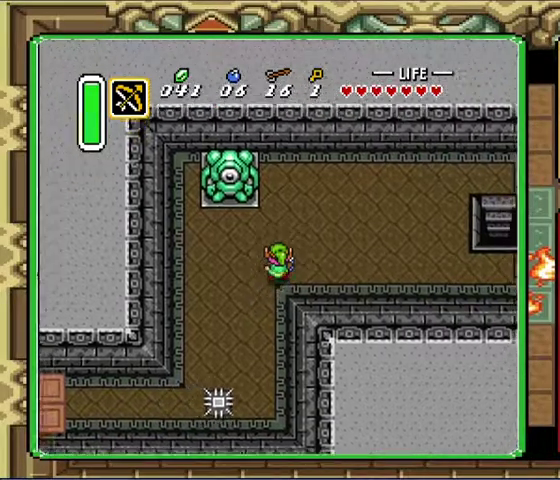
{"buttons": ["DPAD_UP"], "events": [[33, "DPAD_RIGHT", "down"], [133, "DPAD_RIGHT", "up"], [233, "DPAD_RIGHT", "down"], [333, "DPAD_RIGHT", "up"]]}
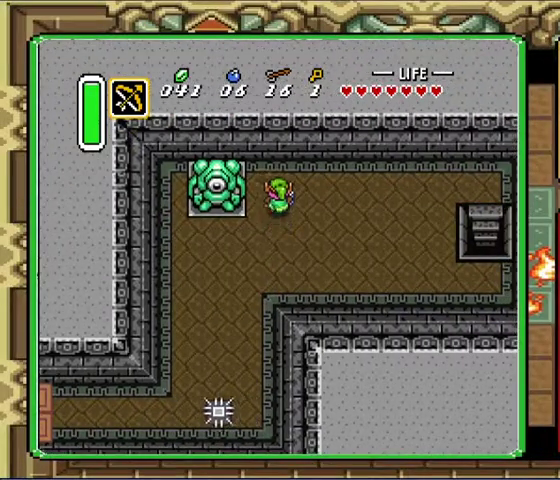
{"buttons": [], "events": [[267, "DPAD_RIGHT", "down"], [267, "DPAD_UP", "up"], [367, "DPAD_RIGHT", "up"]]}
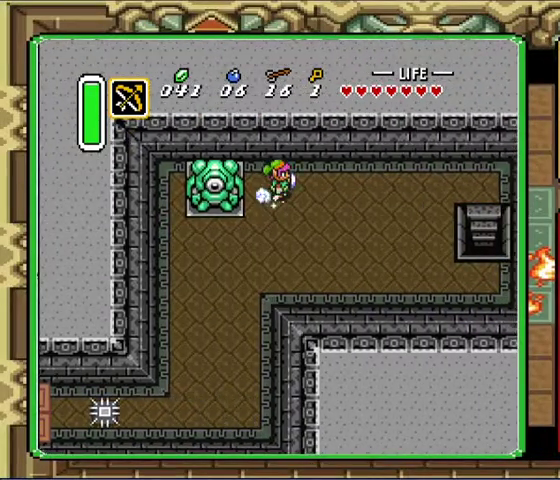
{"buttons": [], "events": []}
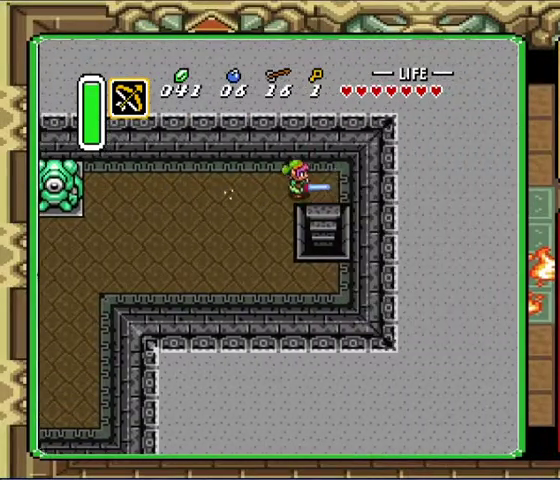
{"buttons": ["DPAD_DOWN"], "events": [[200, "DPAD_DOWN", "down"]]}
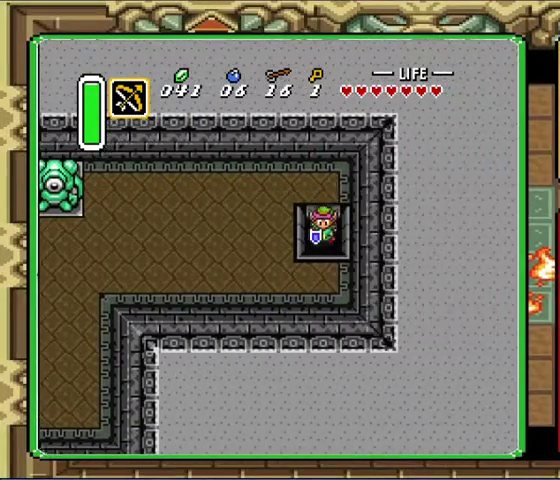
{"buttons": [], "events": [[200, "DPAD_DOWN", "up"]]}
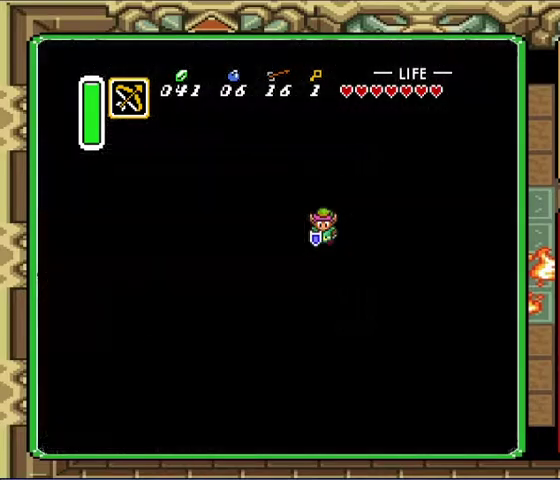
{"buttons": [], "events": []}
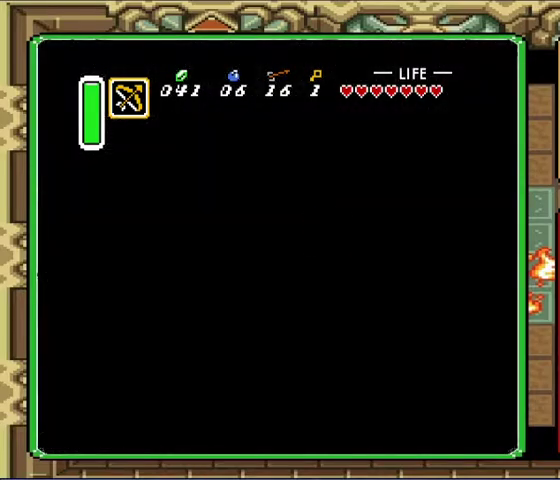
{"buttons": ["DPAD_DOWN", "DPAD_LEFT"], "events": [[333, "DPAD_DOWN", "down"], [367, "DPAD_LEFT", "down"]]}
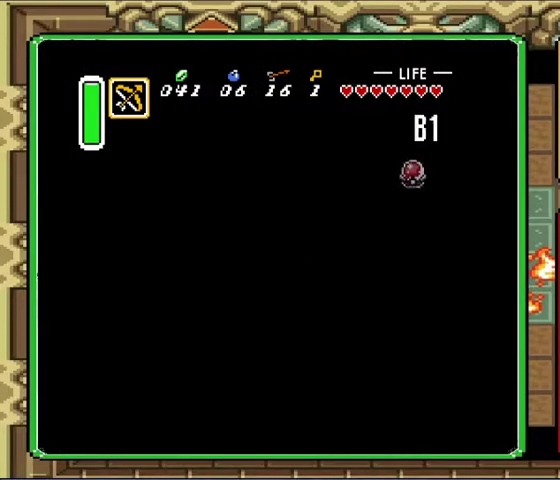
{"buttons": ["DPAD_LEFT"], "events": [[367, "DPAD_LEFT", "up"], [467, "DPAD_DOWN", "up"], [467, "DPAD_LEFT", "down"]]}